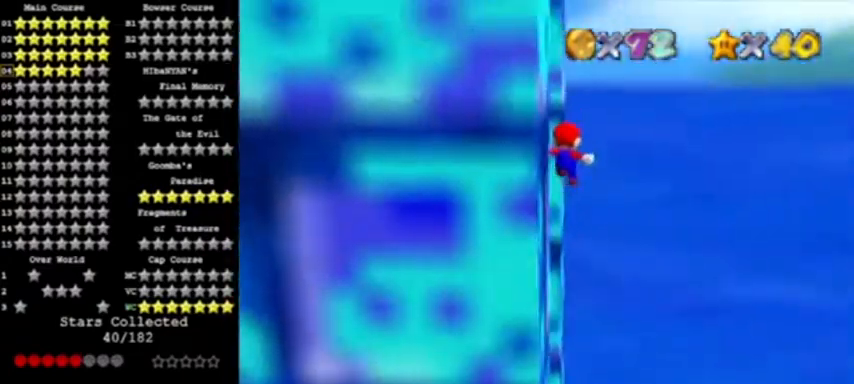
Gameplay with a controller (Nintendo layout); each line is a JSON object with the inputs held at the frame after it. "events" lists button and stick changes between this image and that frame as [ms after this image, input, new state], when the widget could be followed in between. Not read: L3 R3.
{"buttons": ["A"], "left_stick": "down-right", "events": []}
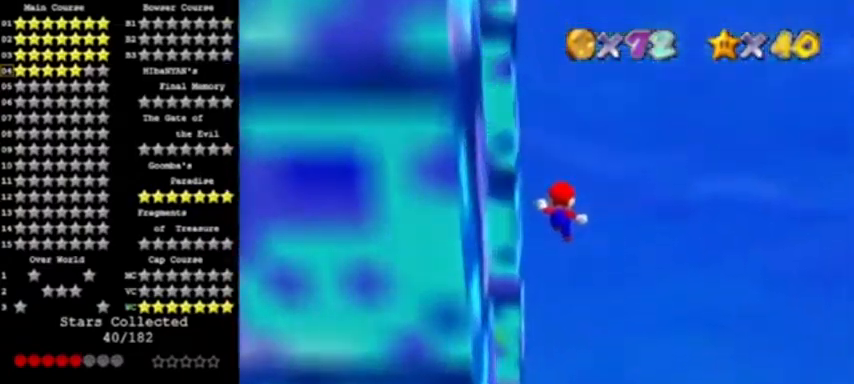
{"buttons": ["A"], "left_stick": "right", "events": [[500, "left_stick", "right"]]}
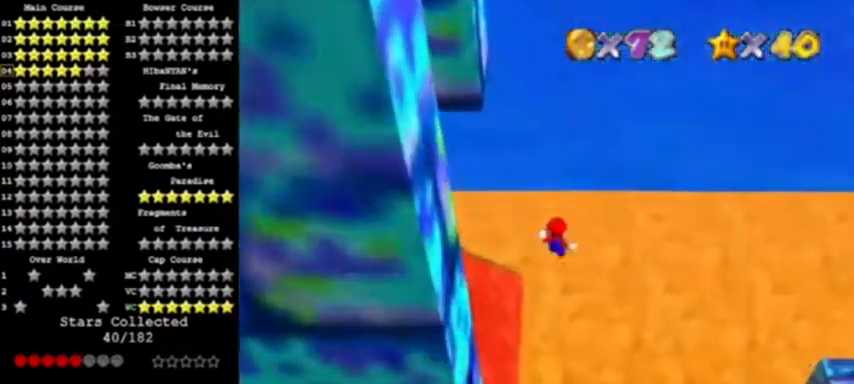
{"buttons": ["A"], "left_stick": "right", "events": [[34, "left_stick", "center"], [134, "left_stick", "right"]]}
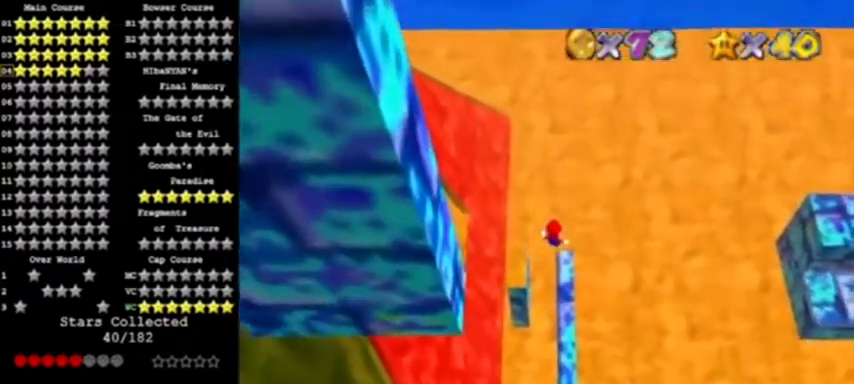
{"buttons": ["A"], "left_stick": "up"}
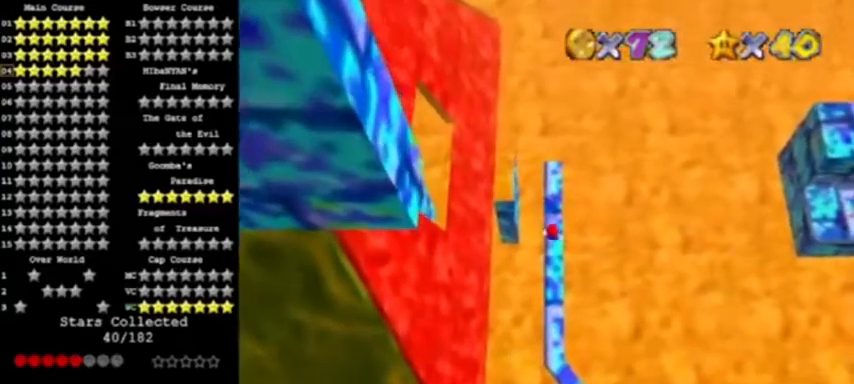
{"buttons": [], "left_stick": "center", "events": [[233, "left_stick", "center"], [333, "B", "down"], [467, "A", "up"], [467, "B", "up"]]}
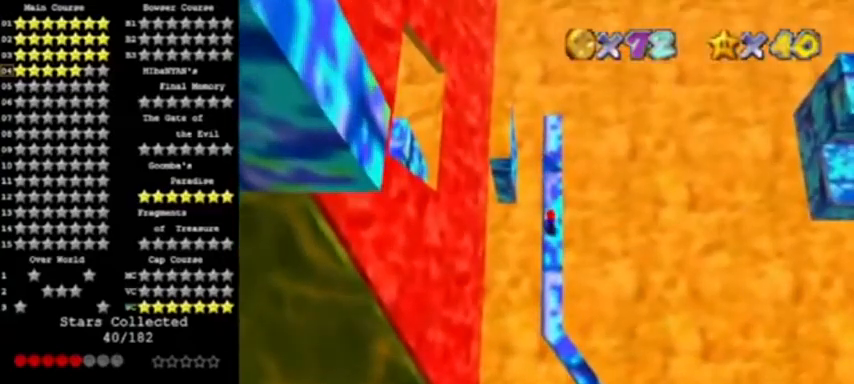
{"buttons": ["A", "R1"], "left_stick": "center", "events": [[100, "B", "down"], [167, "A", "down"], [234, "B", "up"], [367, "R1", "down"], [467, "R1", "up"], [501, "R1", "down"]]}
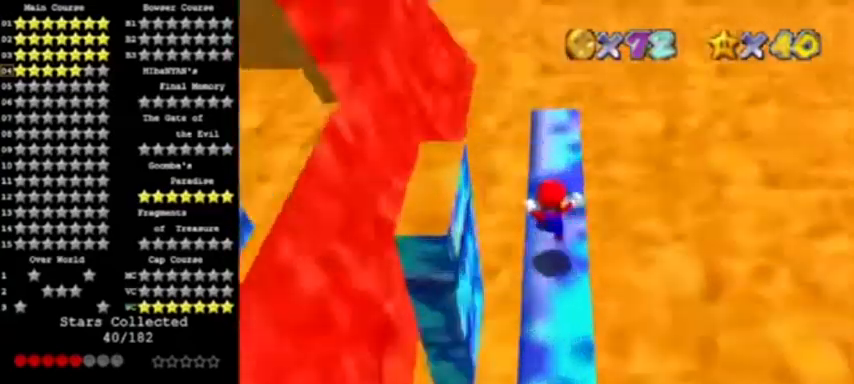
{"buttons": ["C_RIGHT"], "left_stick": "center", "events": [[133, "A", "up"], [133, "R1", "up"], [367, "C_RIGHT", "down"]]}
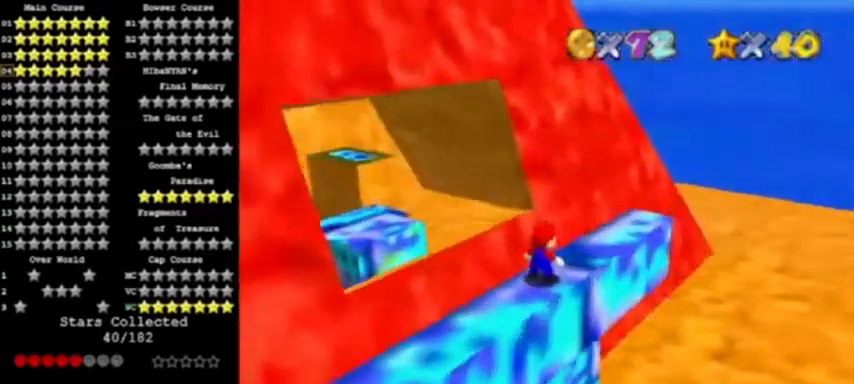
{"buttons": ["C_RIGHT"], "left_stick": "center", "events": [[100, "C_RIGHT", "up"], [501, "C_RIGHT", "down"]]}
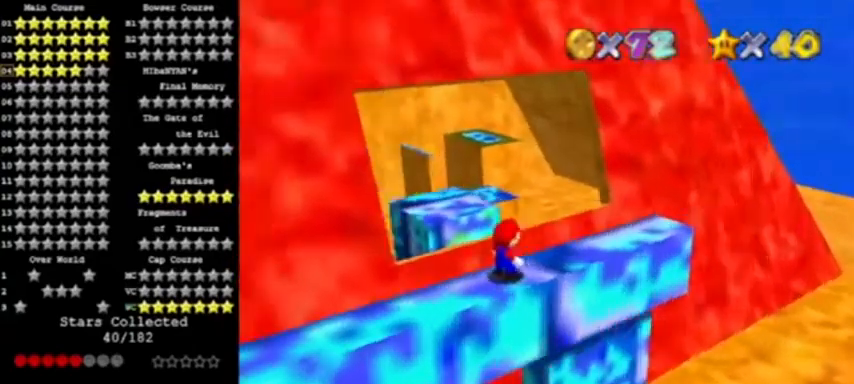
{"buttons": ["A"], "left_stick": "right", "events": [[100, "C_RIGHT", "up"], [200, "left_stick", "right"], [467, "A", "down"]]}
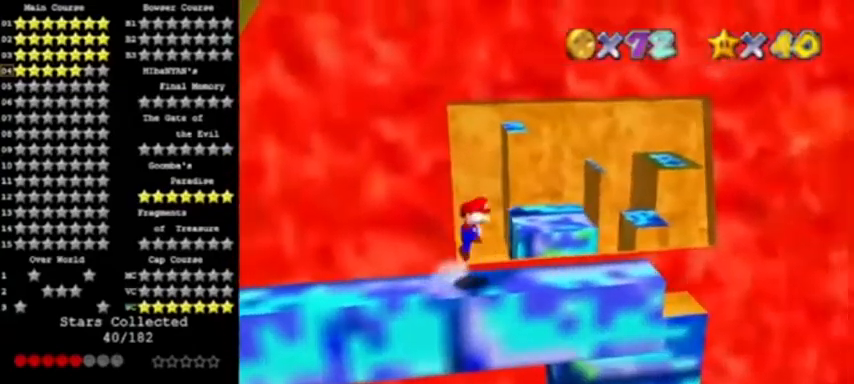
{"buttons": [], "left_stick": "center", "events": [[133, "A", "up"], [133, "left_stick", "center"], [367, "left_stick", "down"], [500, "left_stick", "center"]]}
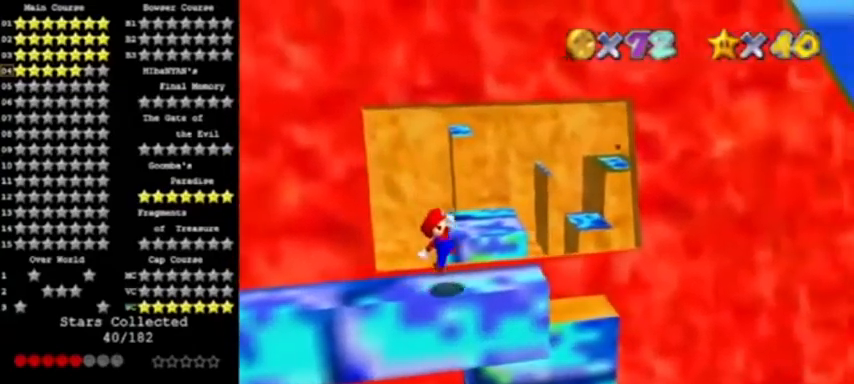
{"buttons": [], "left_stick": "center", "events": []}
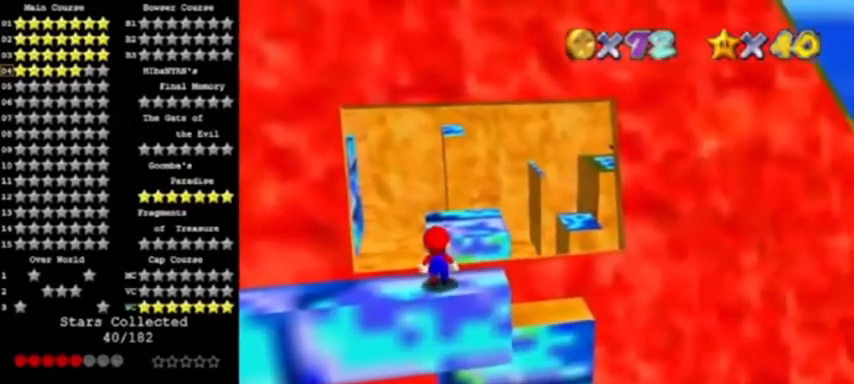
{"buttons": [], "left_stick": "down-right", "events": [[200, "A", "down"], [300, "A", "up"], [334, "left_stick", "down-right"]]}
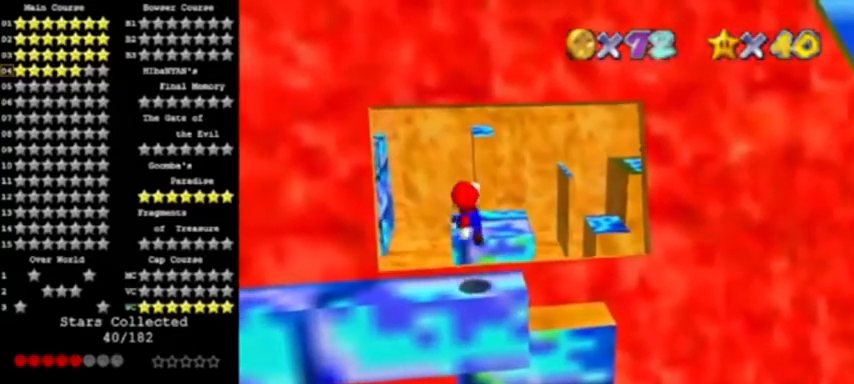
{"buttons": [], "left_stick": "up", "events": [[66, "left_stick", "center"], [500, "left_stick", "up"]]}